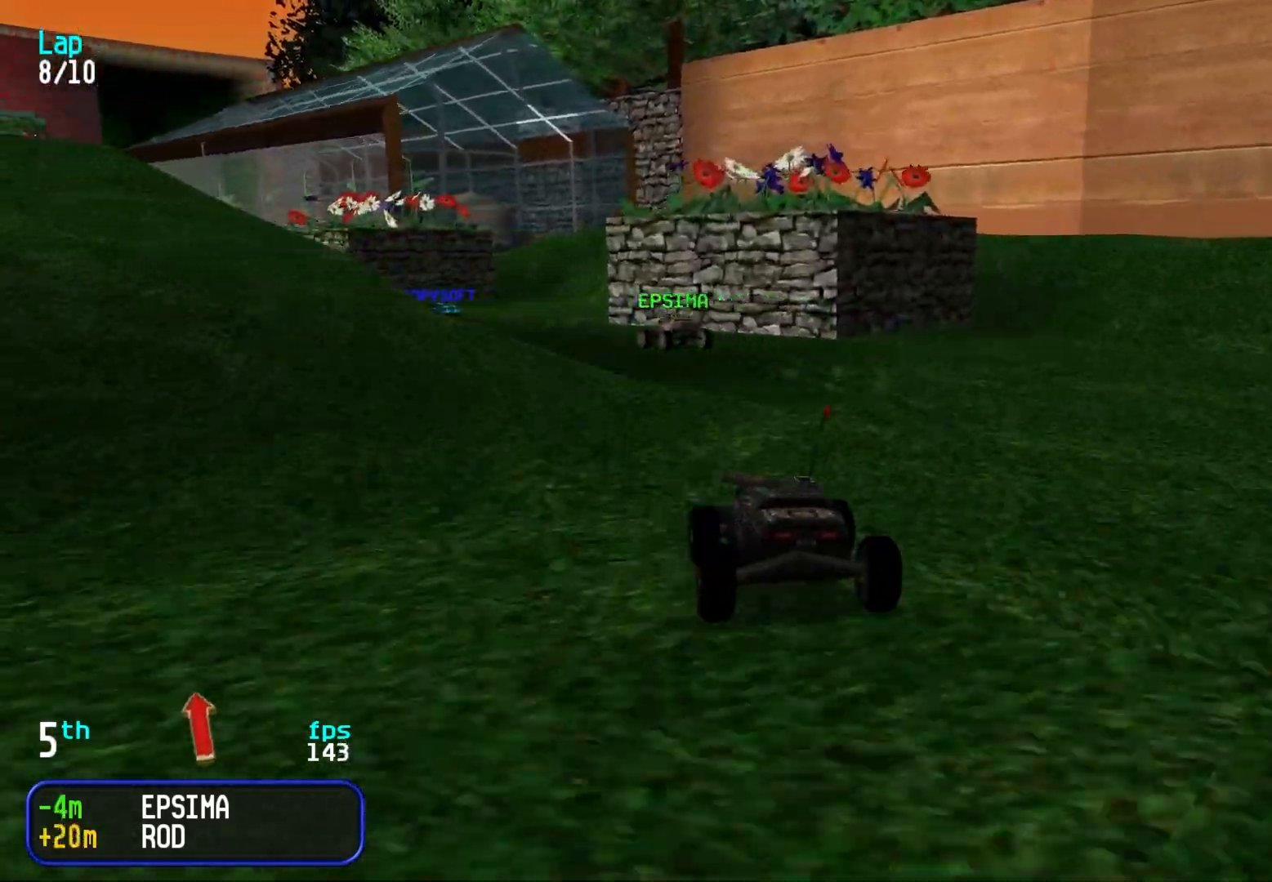
Gameplay with keyboard; each line is a JSON object with the keys held at the frame after it. "events" lists presses ("down") and releases ("up") of "down", "left", "right" and "up" between this image and that frame as [ms after this image, input, new state], when the widget could be followed in between. No other keys are recorded. Mouse input is not recorded.
{"keys": ["up"], "events": [[100, "left", "up"], [200, "left", "down"], [233, "left", "up"], [333, "left", "down"], [383, "left", "up"]]}
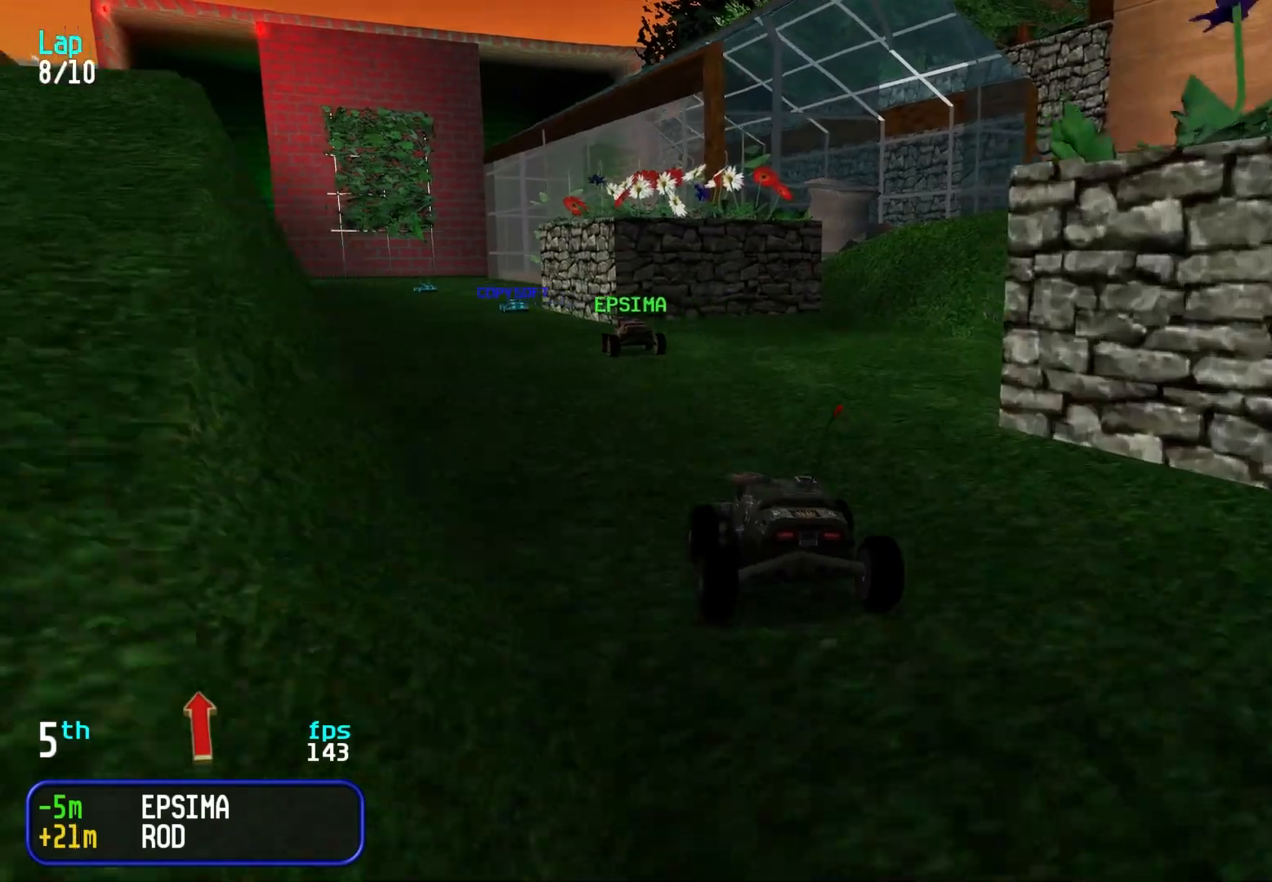
{"keys": ["up"], "events": [[17, "left", "down"], [117, "left", "up"], [250, "left", "down"], [300, "left", "up"]]}
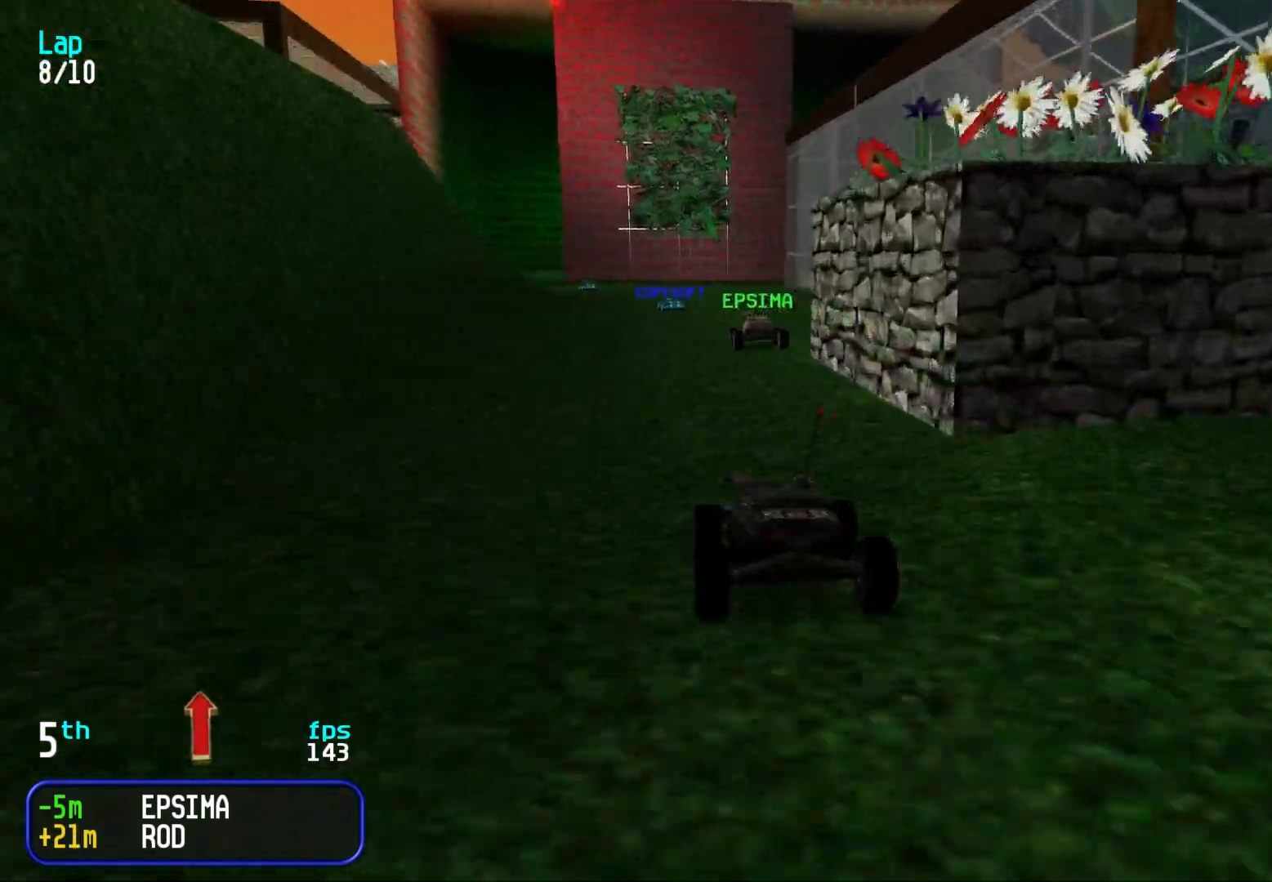
{"keys": ["up"], "events": []}
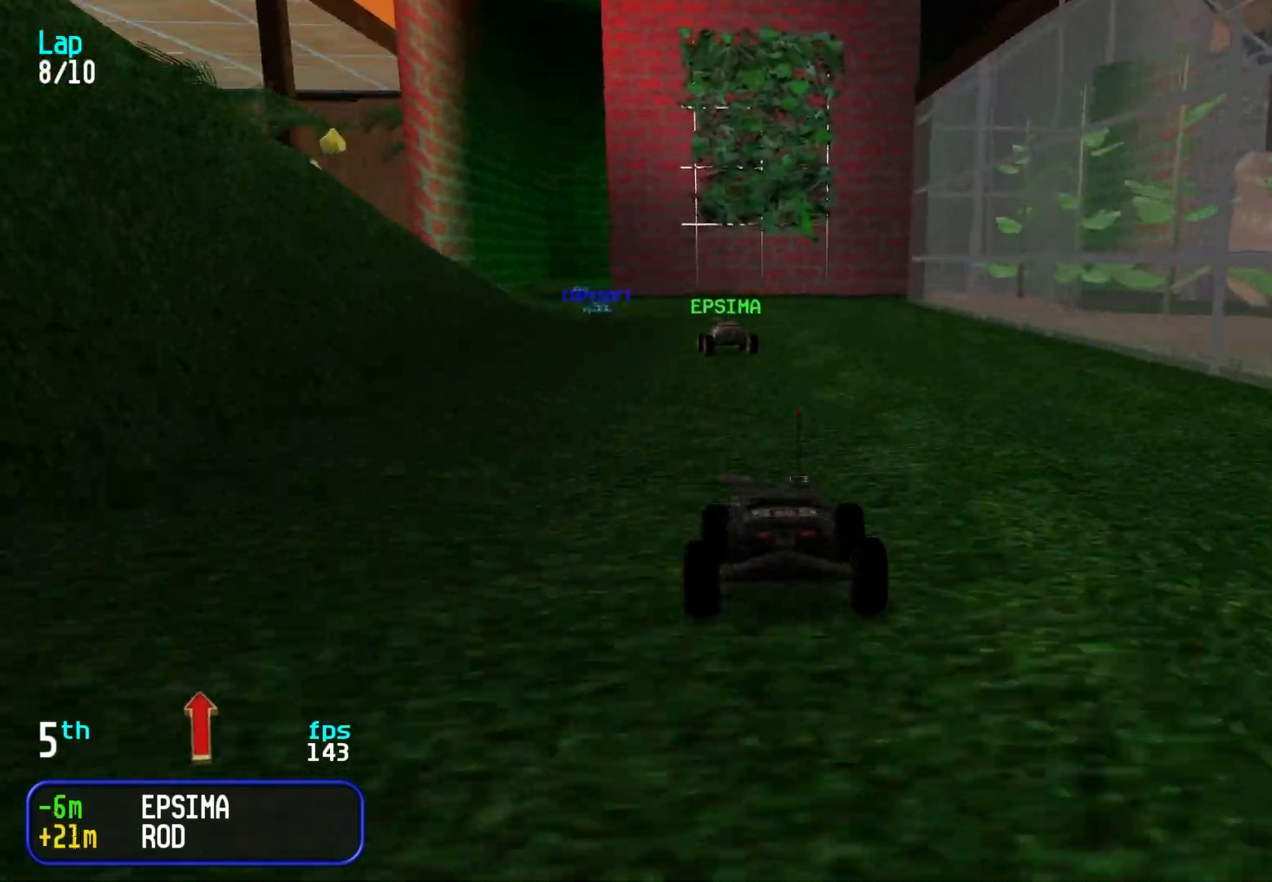
{"keys": ["left", "up"], "events": [[100, "left", "down"], [150, "left", "up"], [283, "left", "down"], [333, "left", "up"], [417, "left", "down"]]}
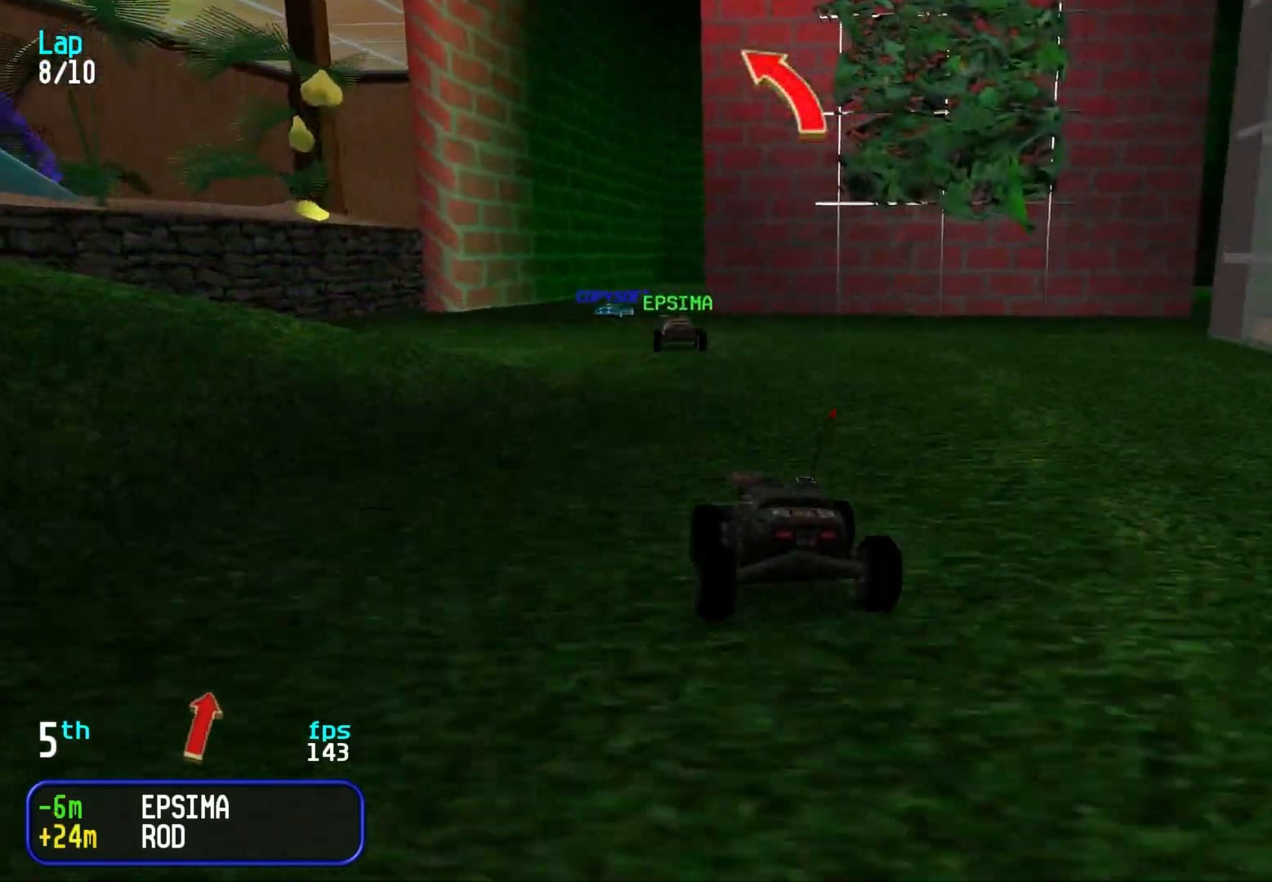
{"keys": ["down"], "events": [[17, "left", "up"], [250, "up", "up"], [350, "down", "down"]]}
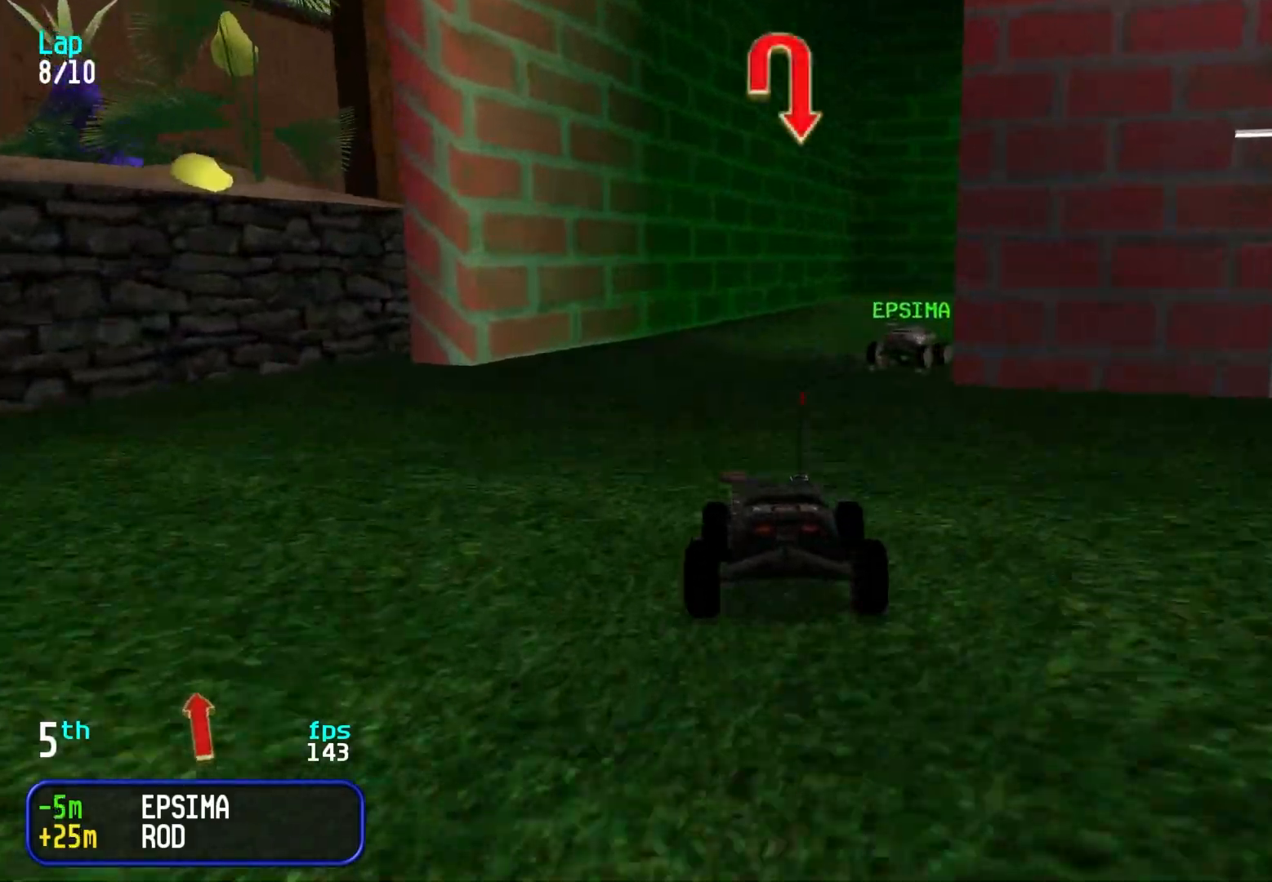
{"keys": ["right", "up"], "events": [[33, "down", "up"], [33, "right", "down"], [183, "up", "down"], [233, "up", "up"], [317, "up", "down"], [367, "up", "up"], [417, "up", "down"]]}
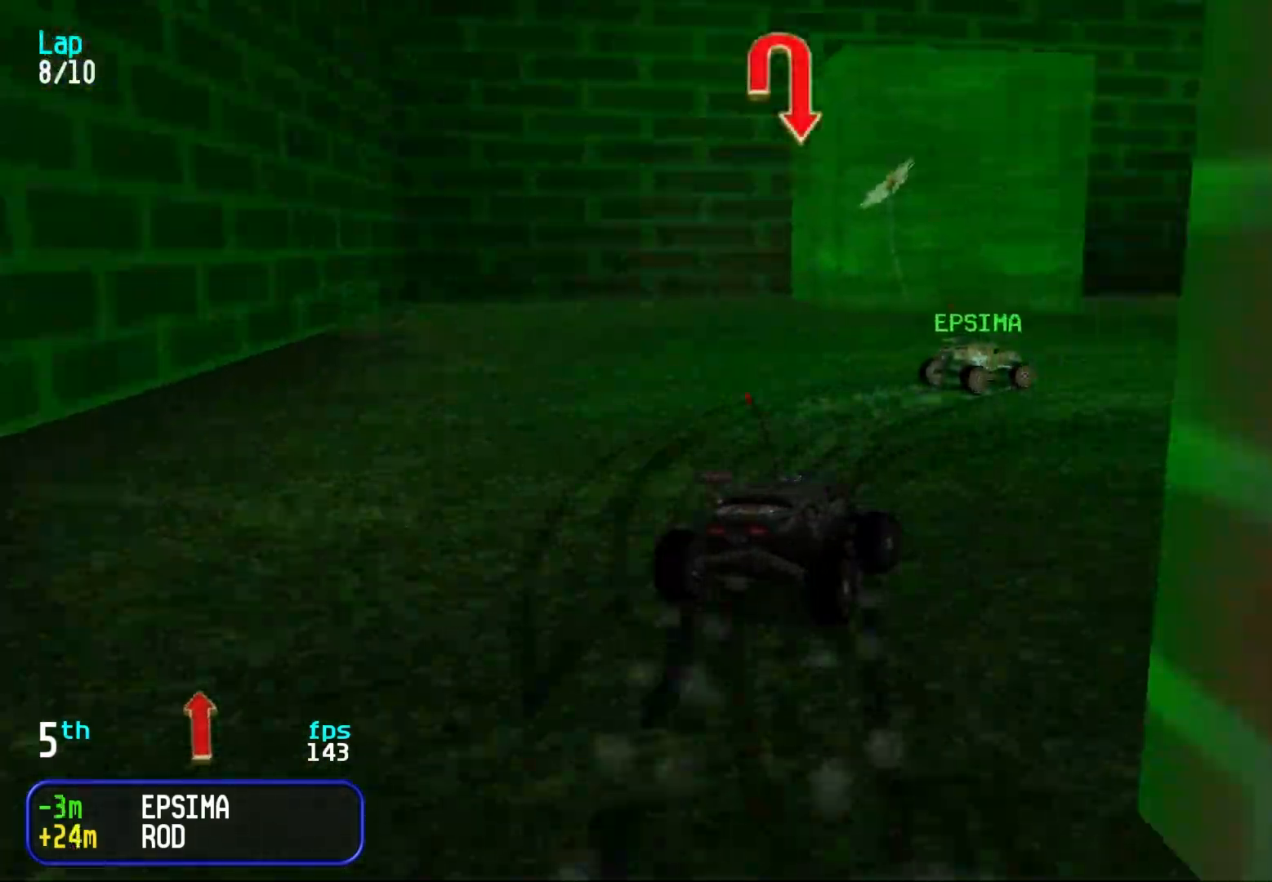
{"keys": ["right", "up"], "events": [[50, "up", "up"], [100, "up", "down"], [383, "right", "up"], [433, "right", "down"]]}
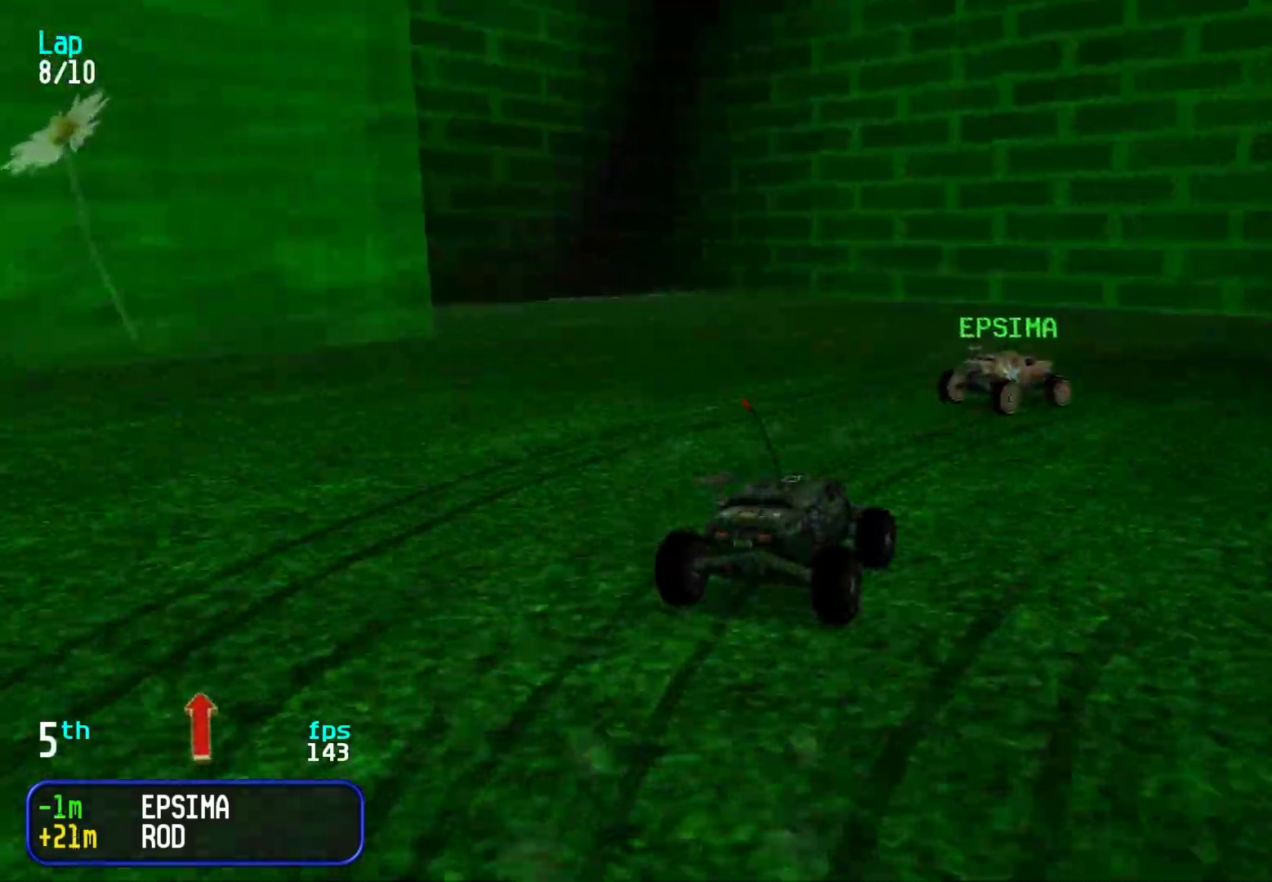
{"keys": ["right", "up"], "events": [[200, "up", "up"], [350, "up", "down"]]}
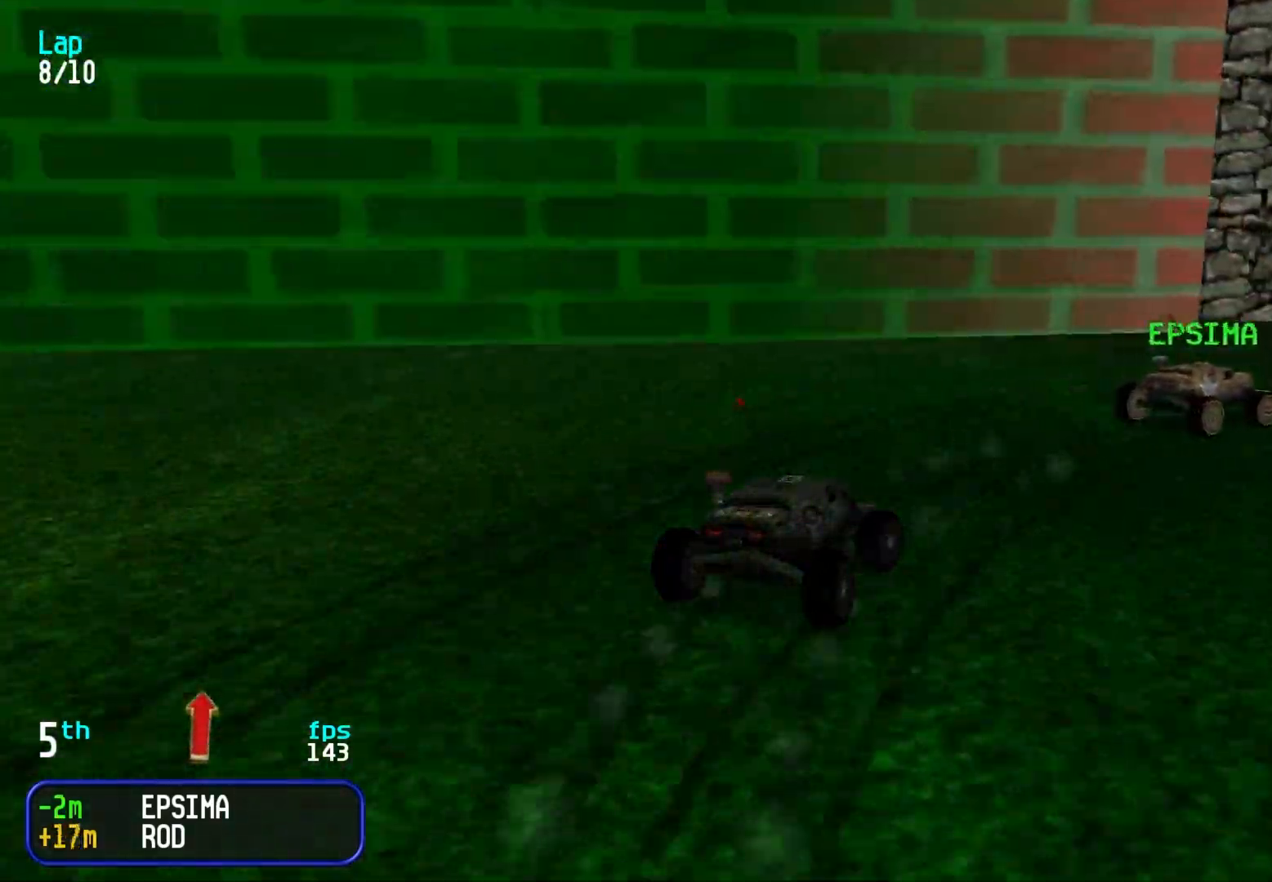
{"keys": ["up"], "events": [[267, "right", "up"], [317, "right", "down"], [500, "right", "up"]]}
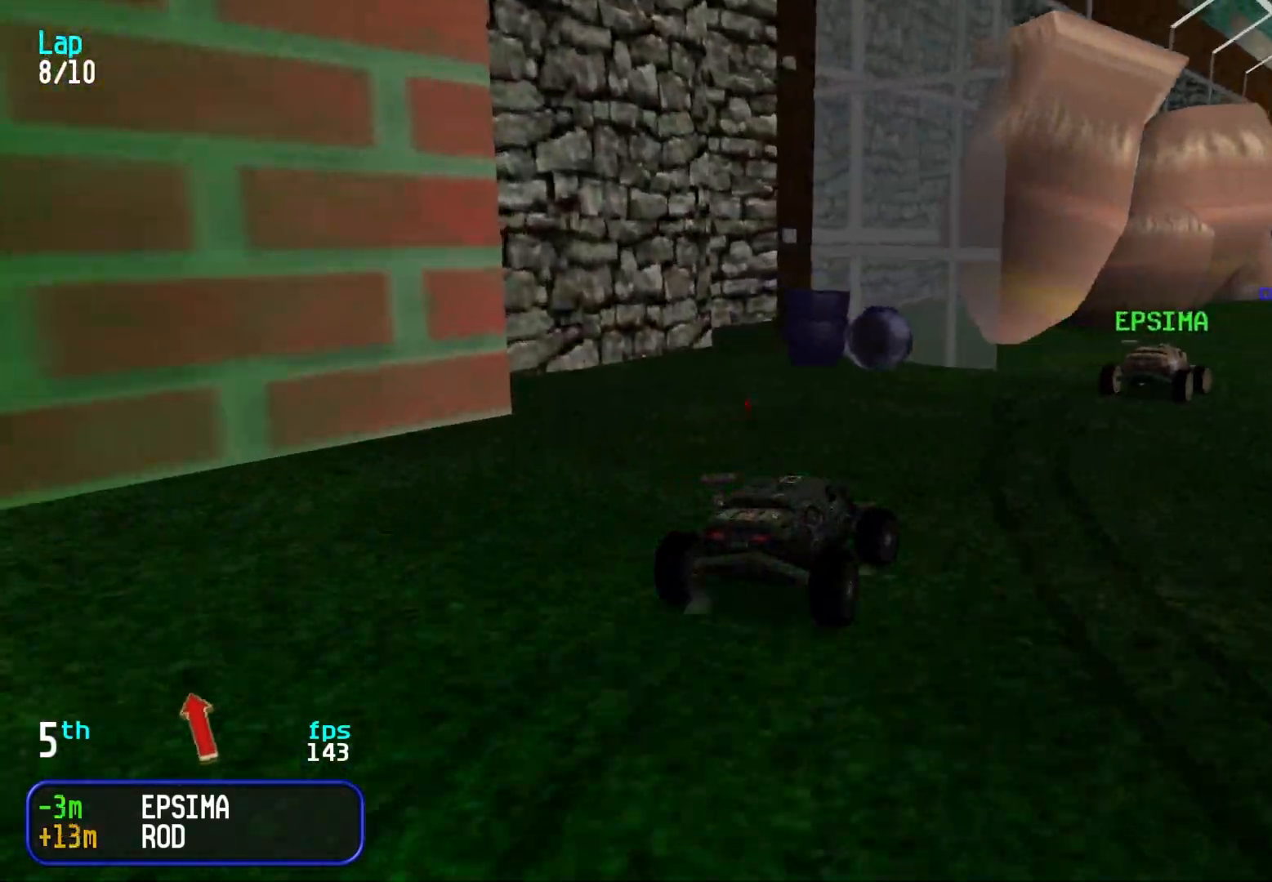
{"keys": ["up"], "events": [[50, "right", "down"], [233, "right", "up"], [283, "right", "down"], [333, "right", "up"], [383, "left", "down"], [467, "left", "up"]]}
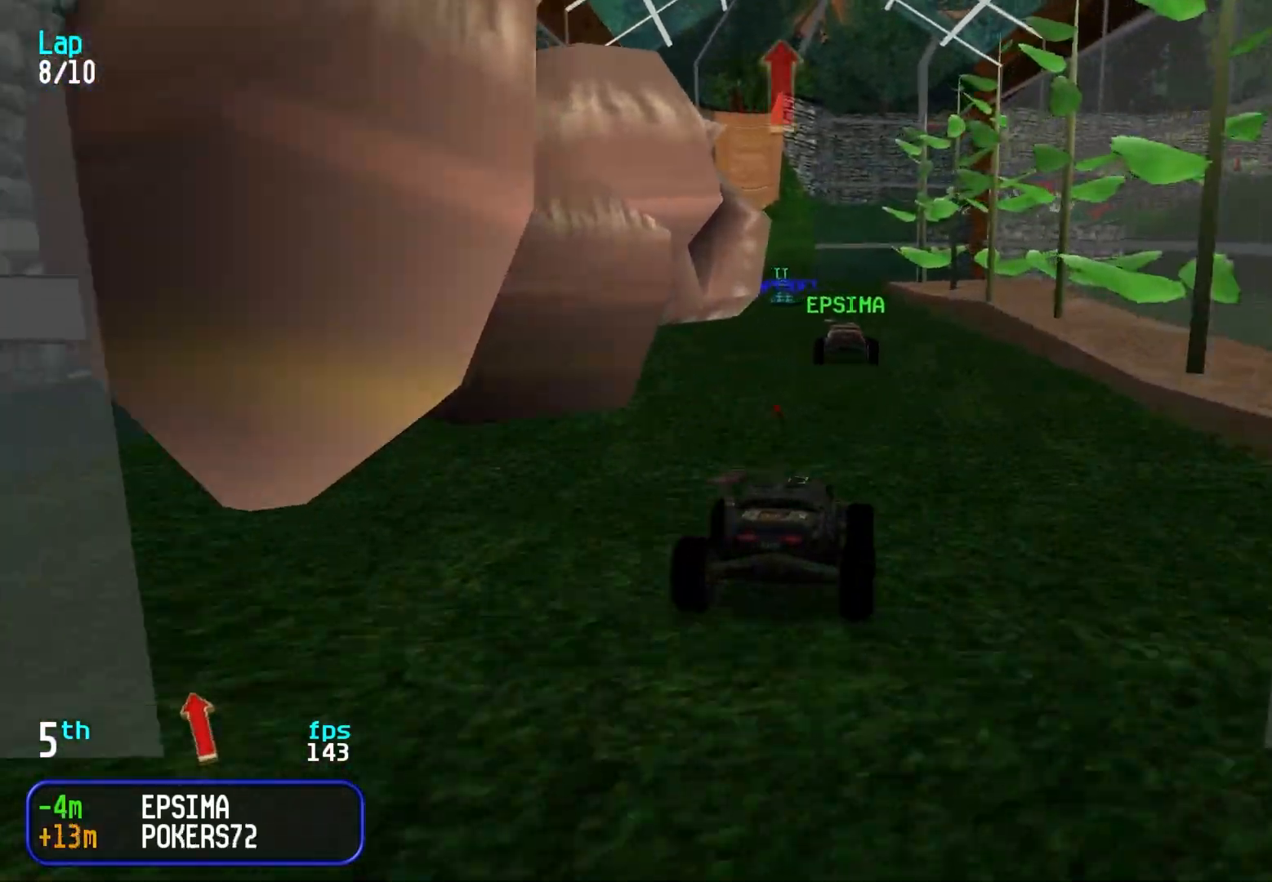
{"keys": ["up"], "events": [[217, "left", "down"], [267, "left", "up"]]}
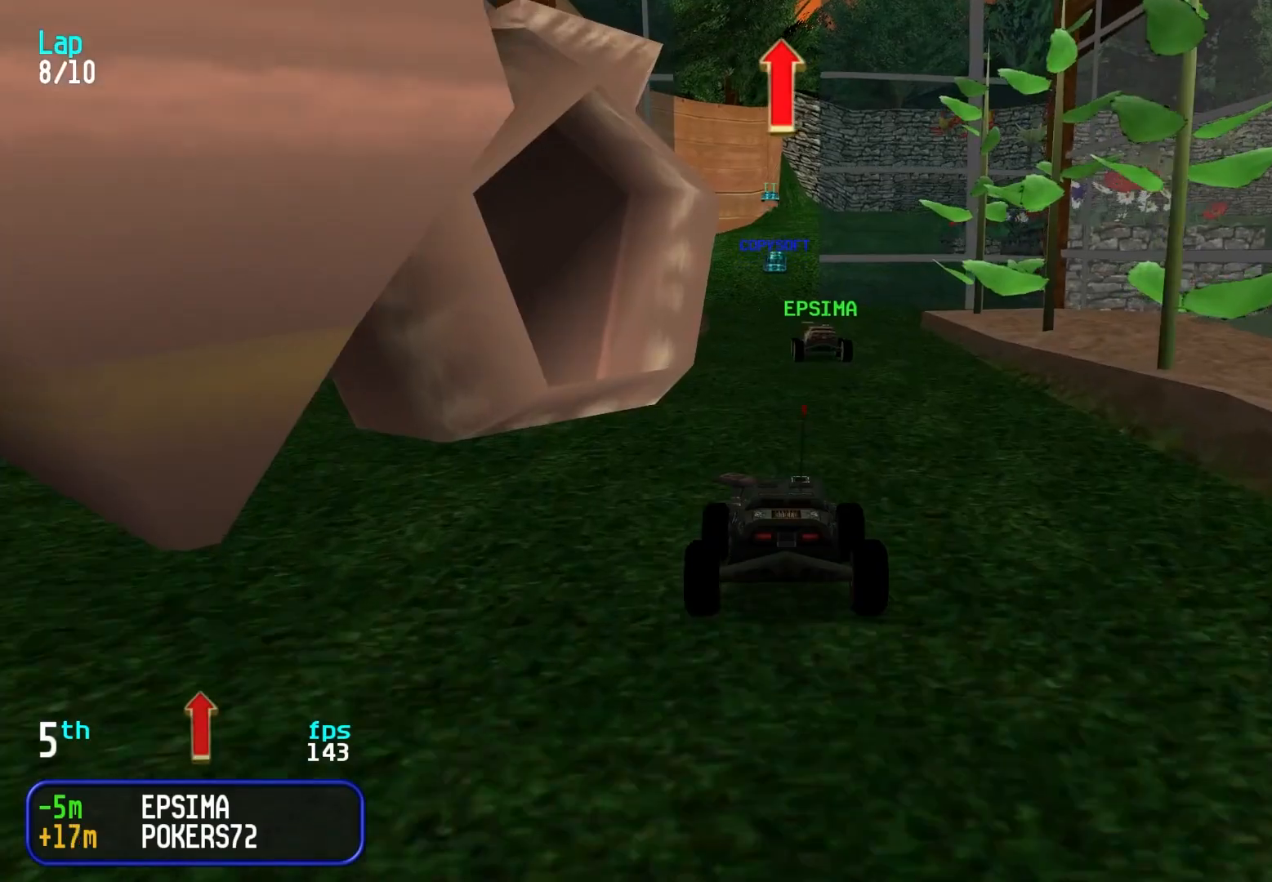
{"keys": ["up"], "events": []}
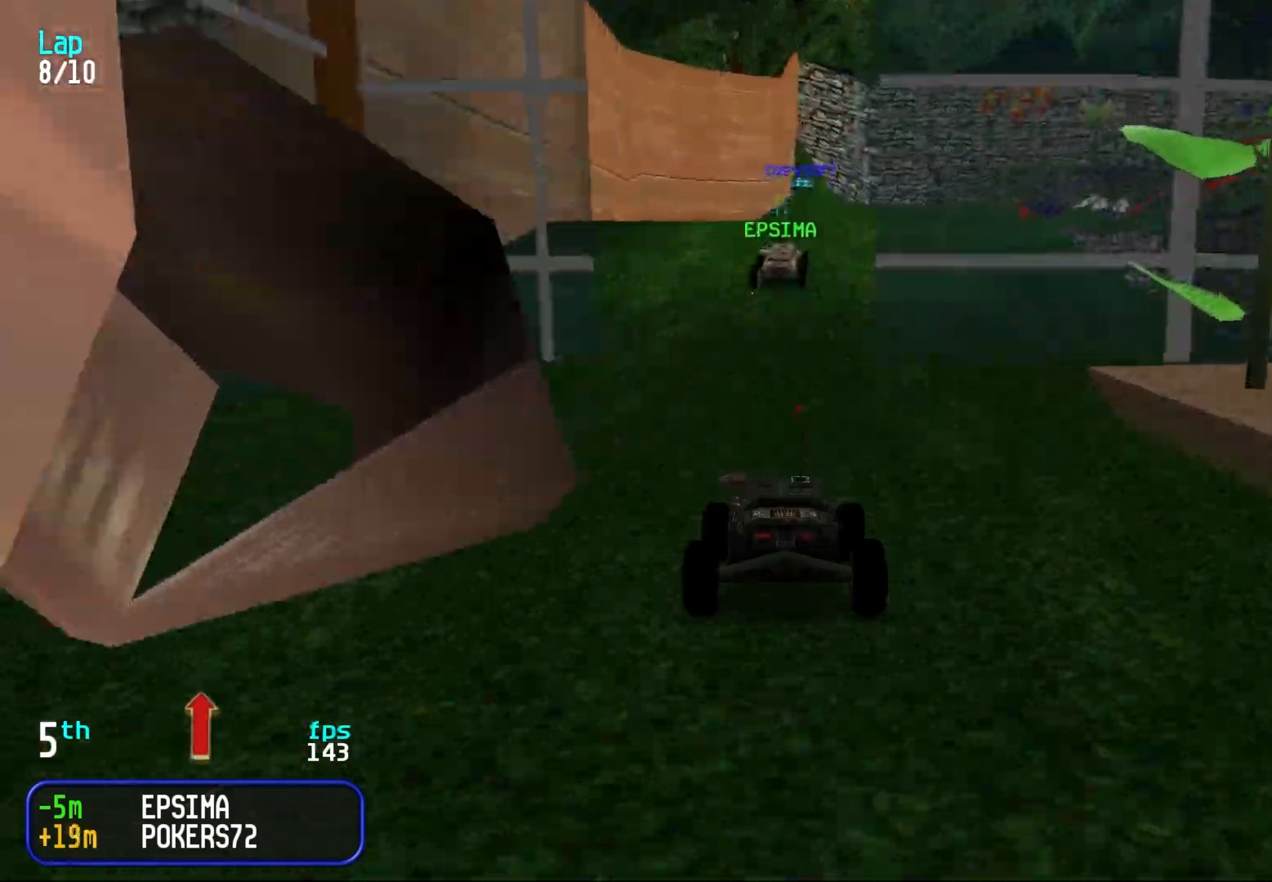
{"keys": ["up"], "events": []}
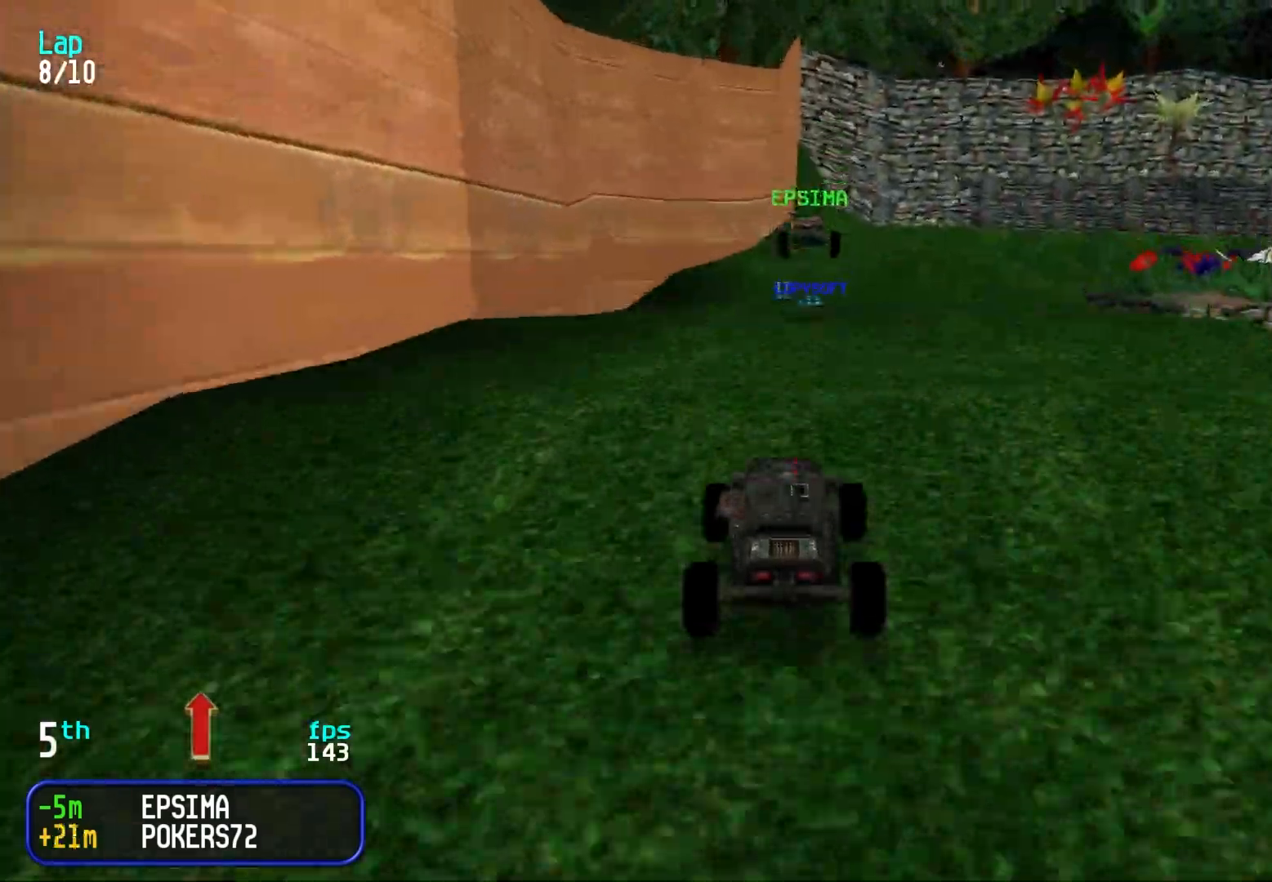
{"keys": [], "events": [[117, "up", "up"]]}
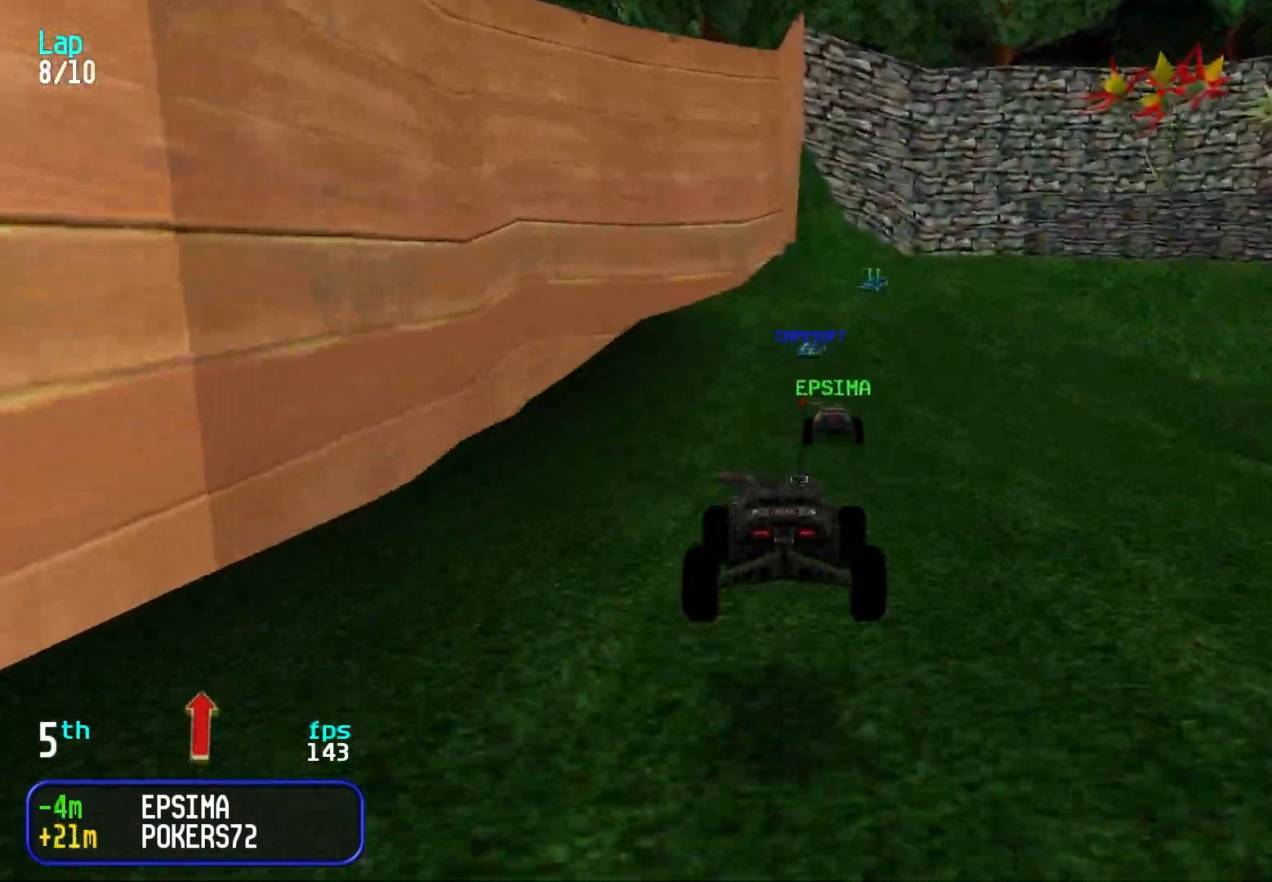
{"keys": ["up"], "events": [[183, "up", "down"]]}
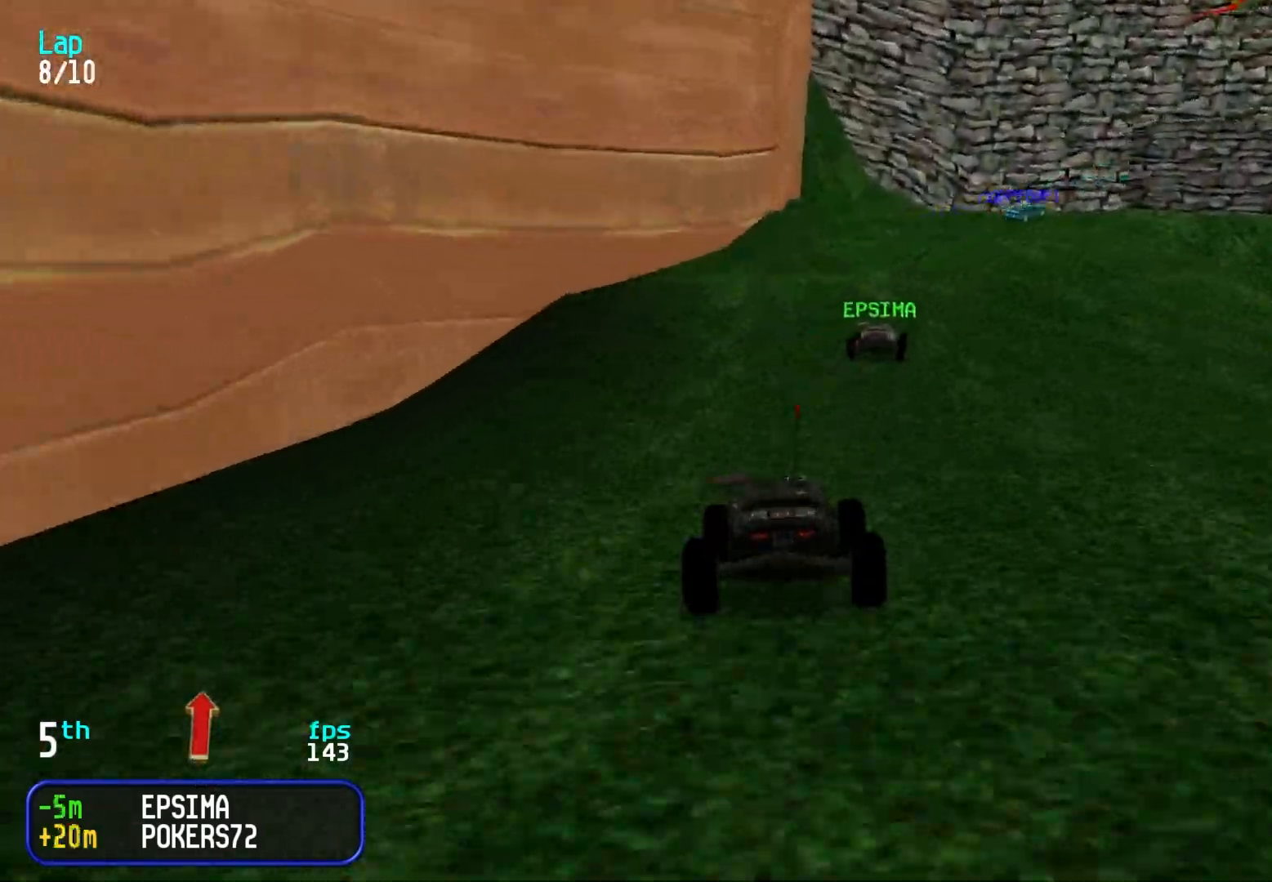
{"keys": ["up"], "events": [[333, "right", "down"], [433, "right", "up"]]}
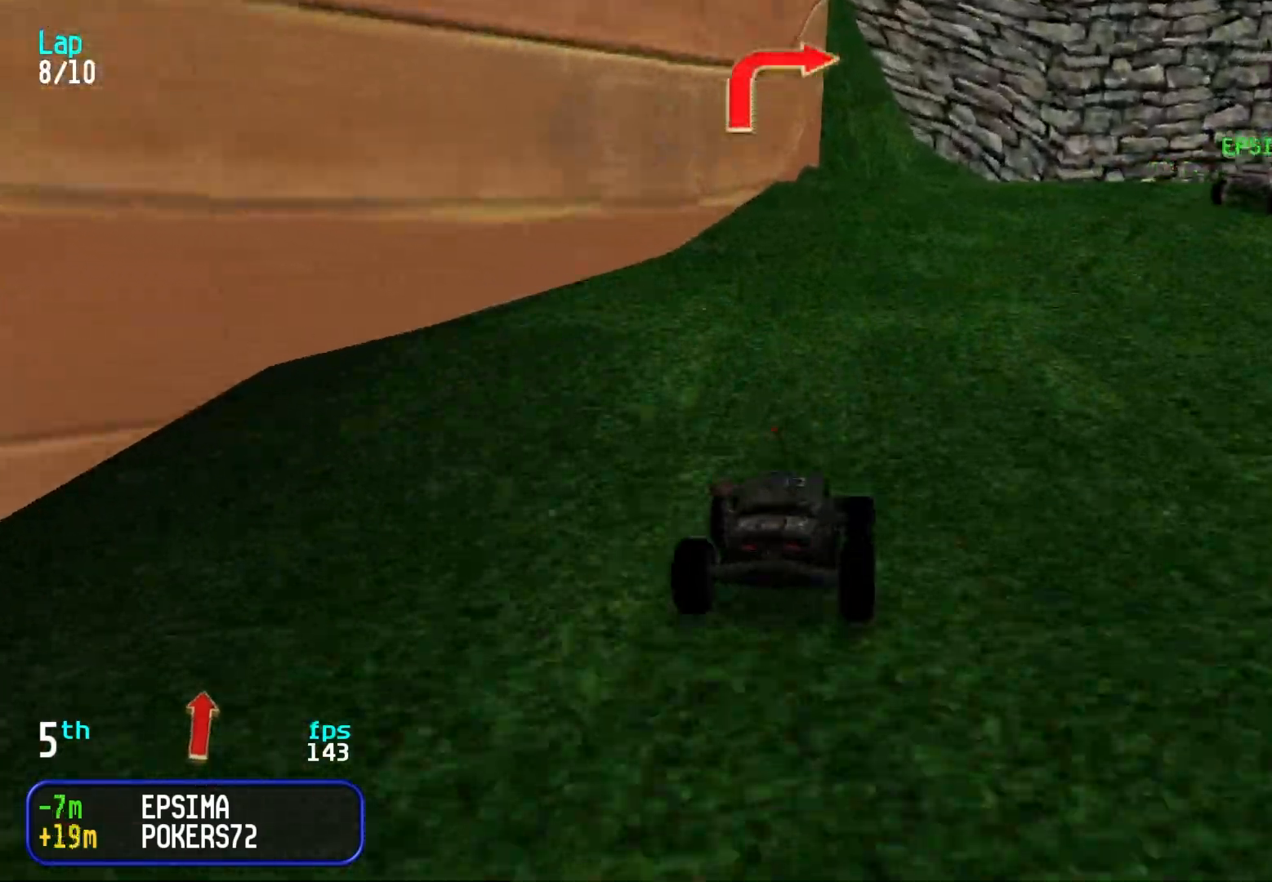
{"keys": ["up"], "events": [[17, "right", "down"], [117, "right", "up"], [167, "right", "down"], [300, "right", "up"], [350, "right", "down"], [450, "right", "up"]]}
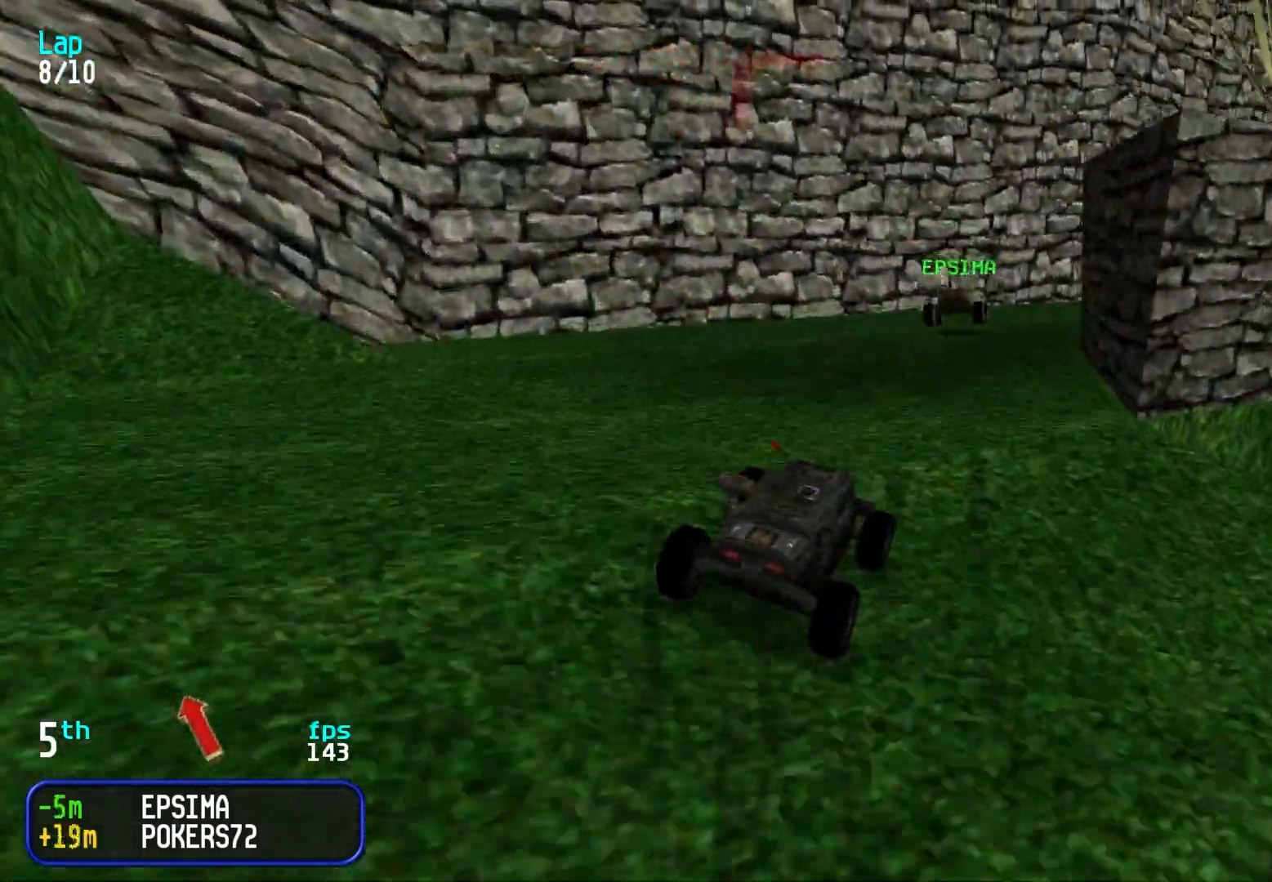
{"keys": ["up"], "events": [[33, "right", "down"], [133, "right", "up"], [133, "up", "up"], [317, "up", "down"], [367, "right", "down"], [417, "right", "up"]]}
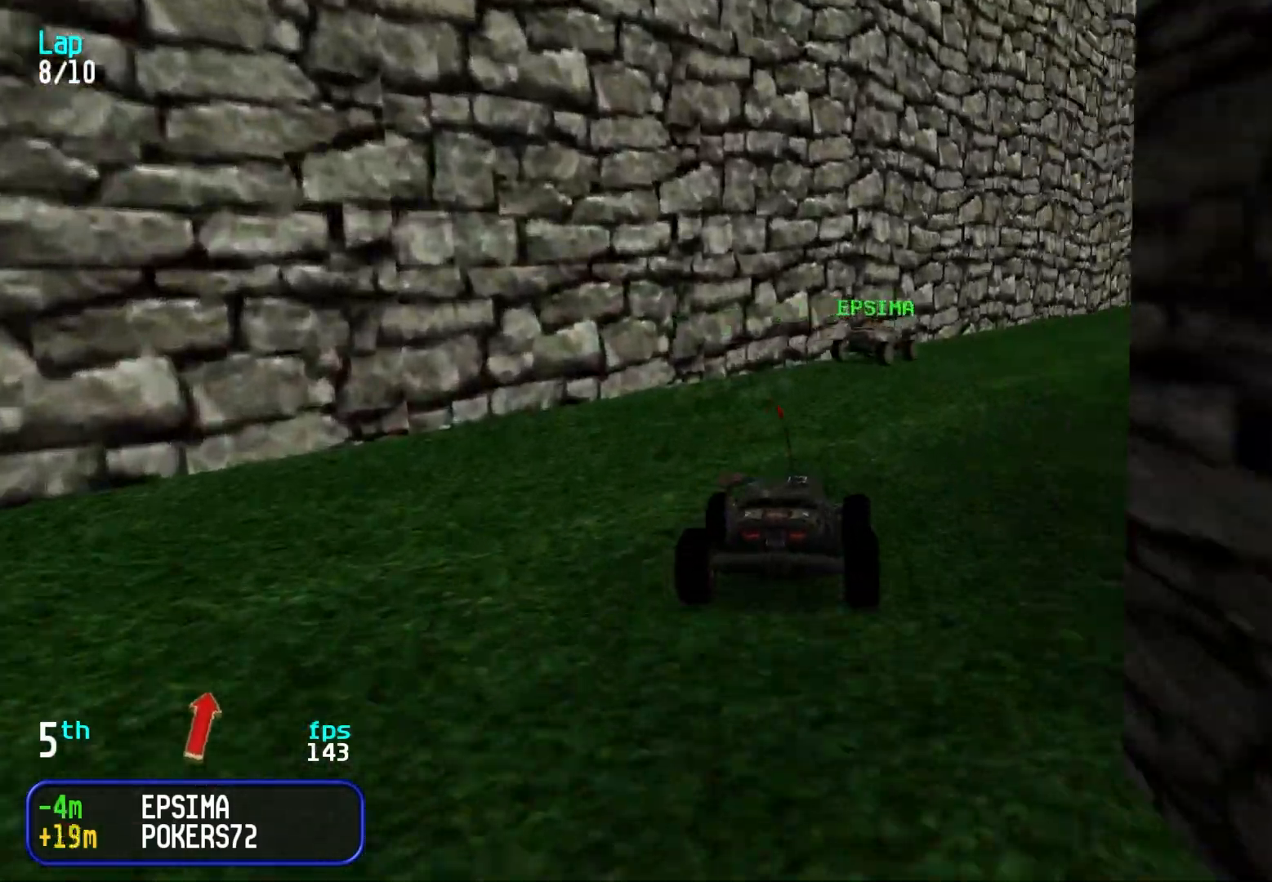
{"keys": ["up"], "events": [[17, "right", "down"], [100, "right", "up"], [183, "right", "down"], [333, "right", "up"], [383, "right", "down"], [467, "right", "up"]]}
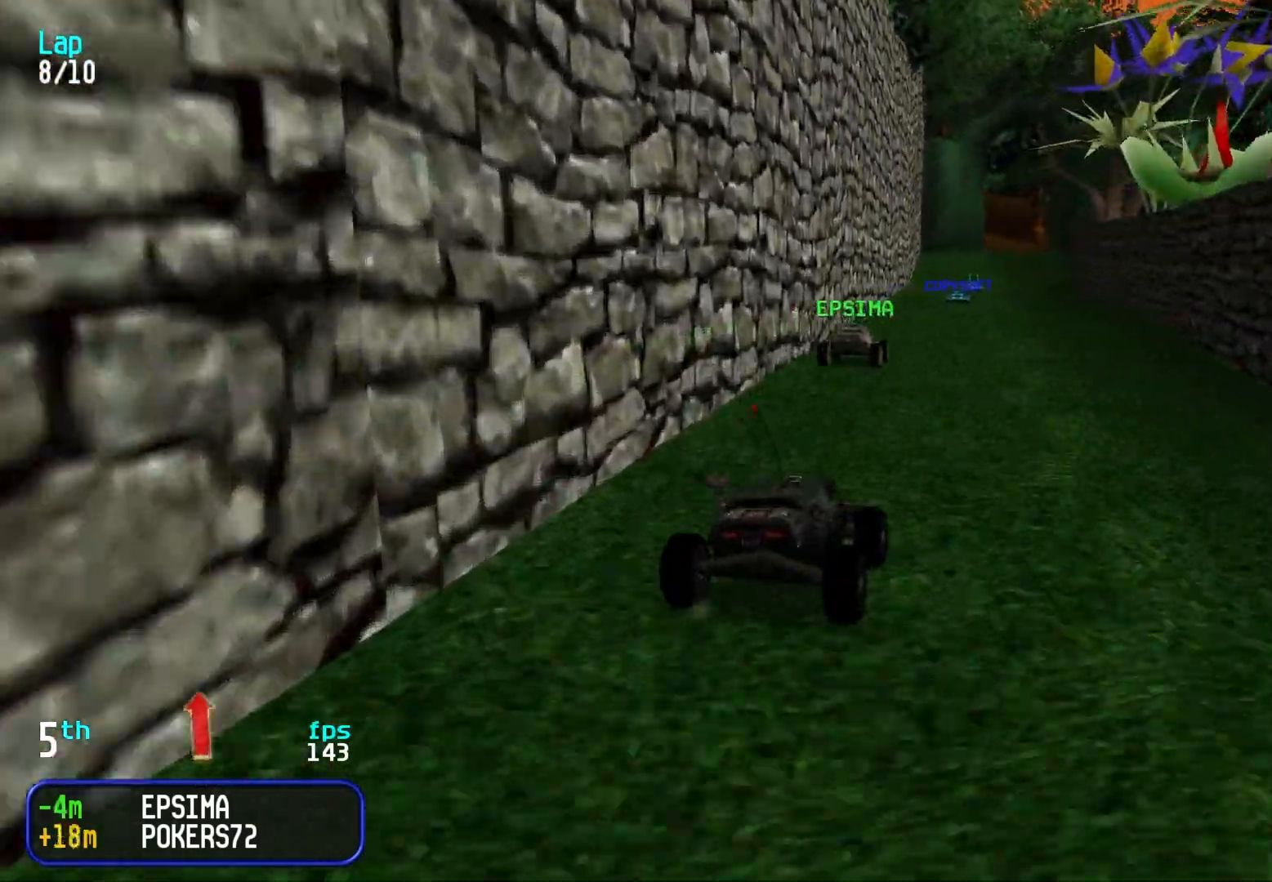
{"keys": ["up"], "events": [[250, "left", "down"], [300, "left", "up"]]}
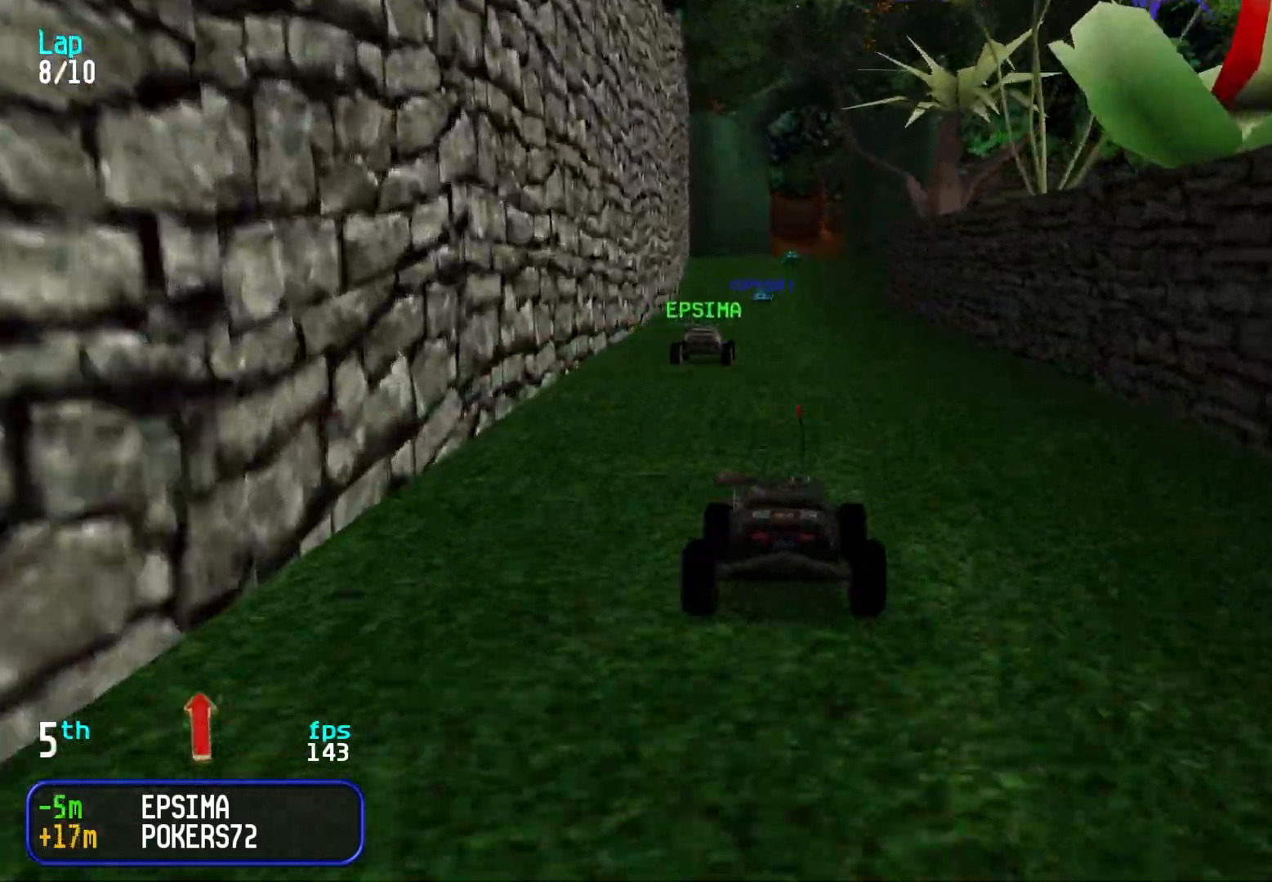
{"keys": ["up"], "events": []}
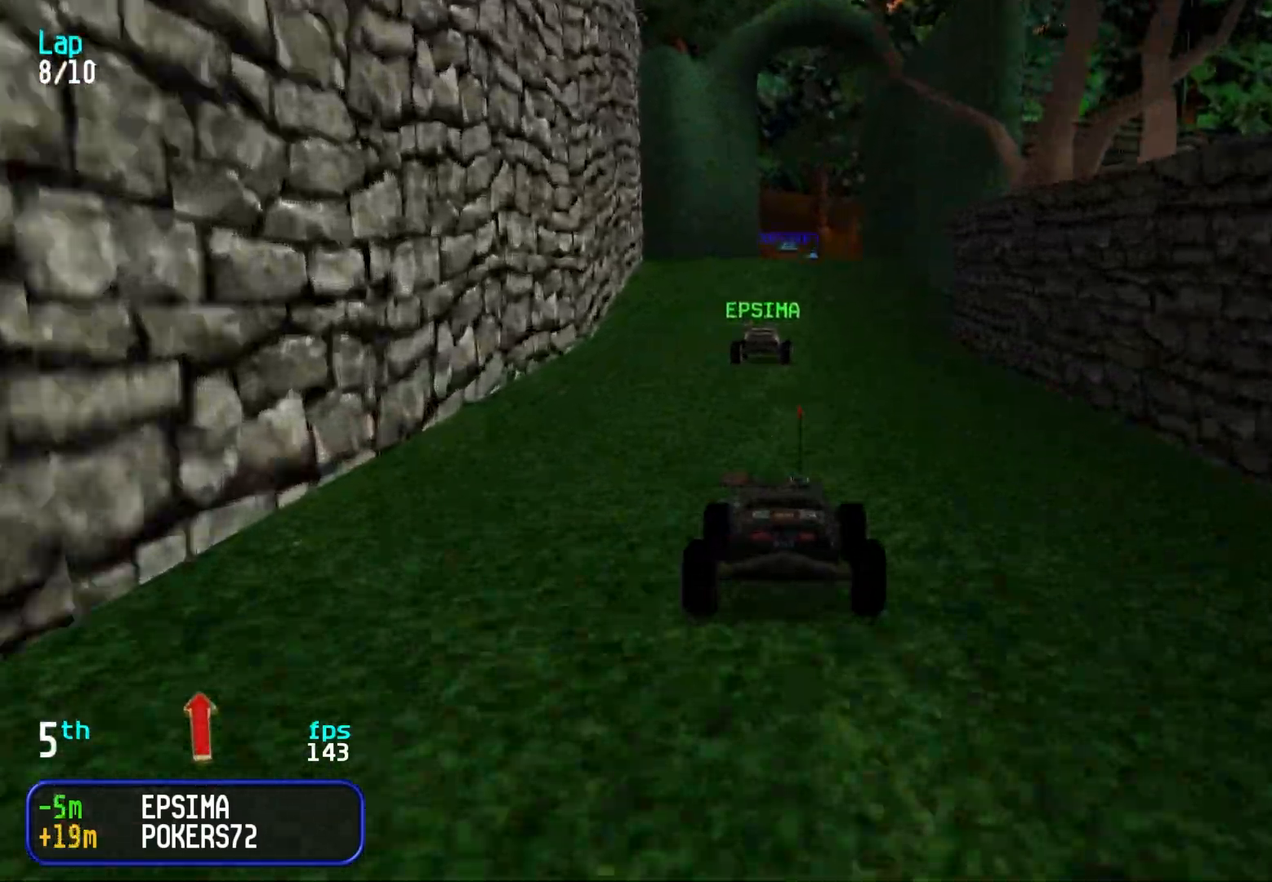
{"keys": ["up"], "events": []}
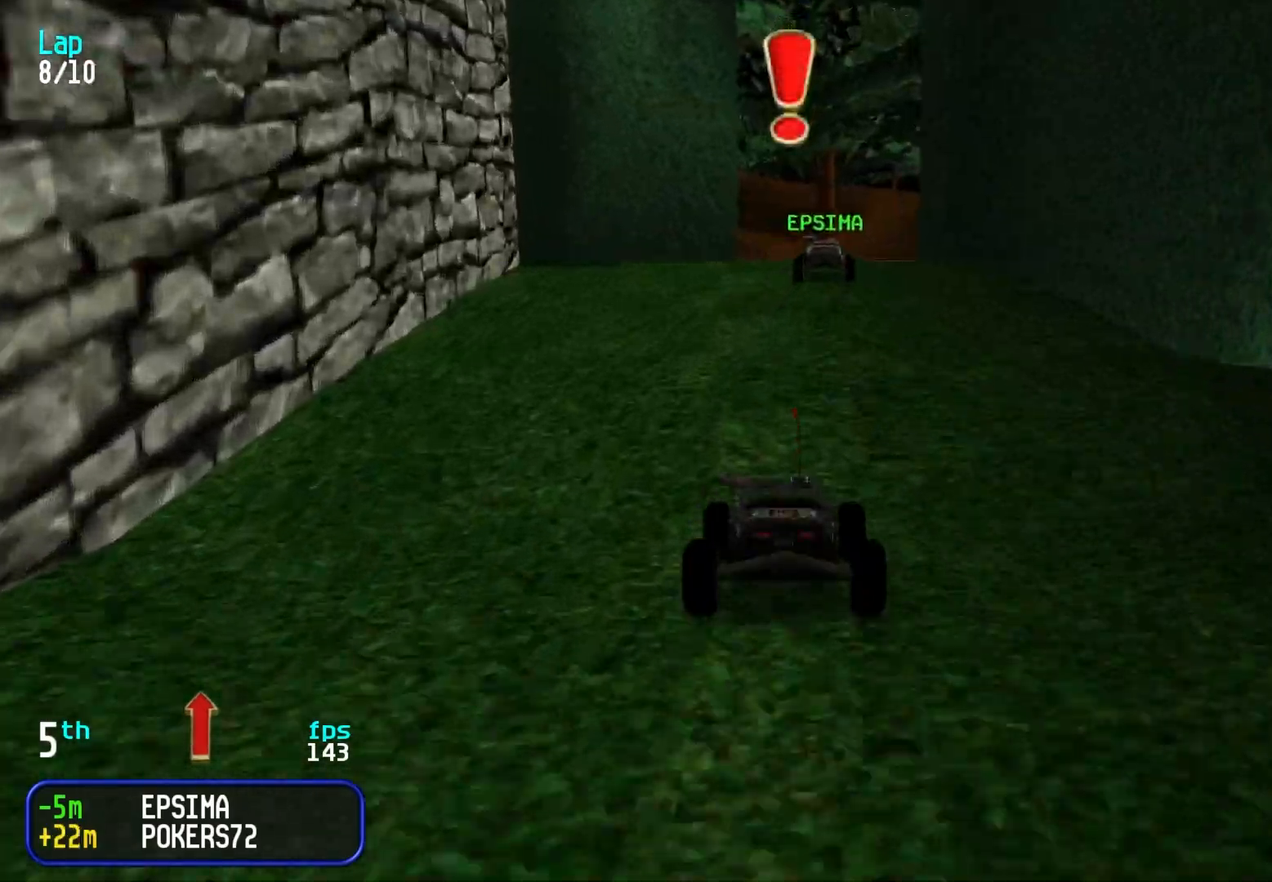
{"keys": ["up"], "events": []}
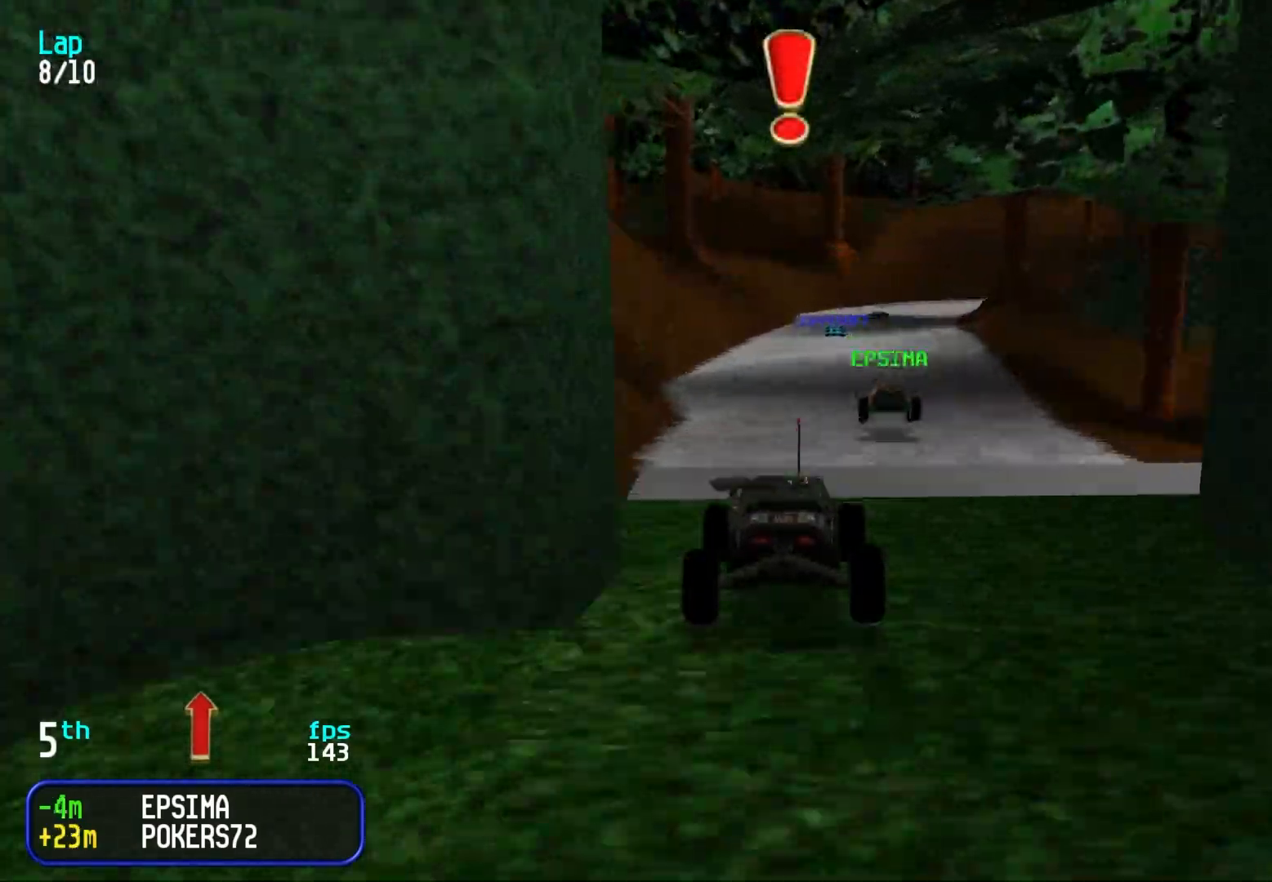
{"keys": ["up"], "events": []}
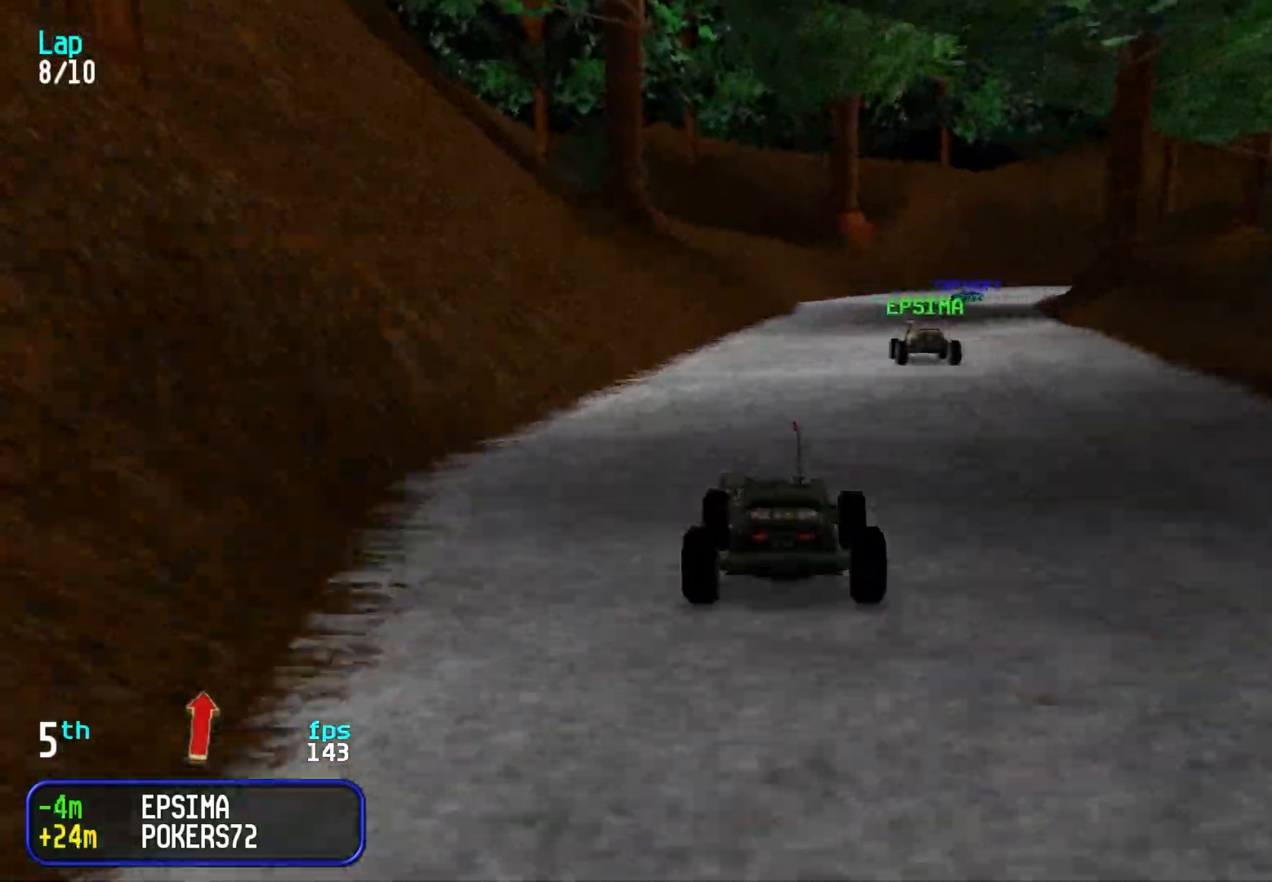
{"keys": ["up"], "events": [[100, "right", "down"], [150, "right", "up"], [283, "right", "down"], [333, "right", "up"]]}
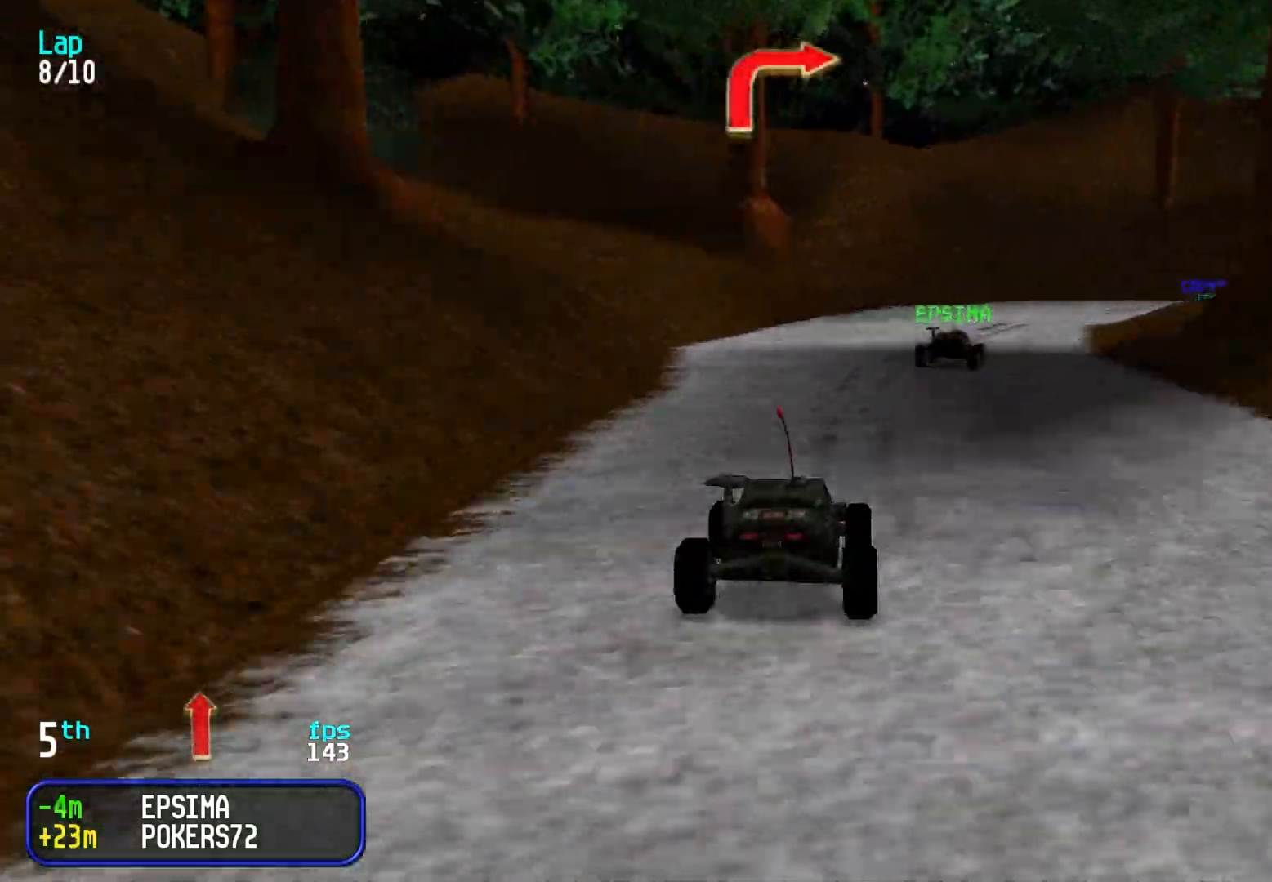
{"keys": ["right", "up"], "events": [[67, "right", "down"], [117, "right", "up"], [200, "right", "down"], [300, "right", "up"], [350, "right", "down"]]}
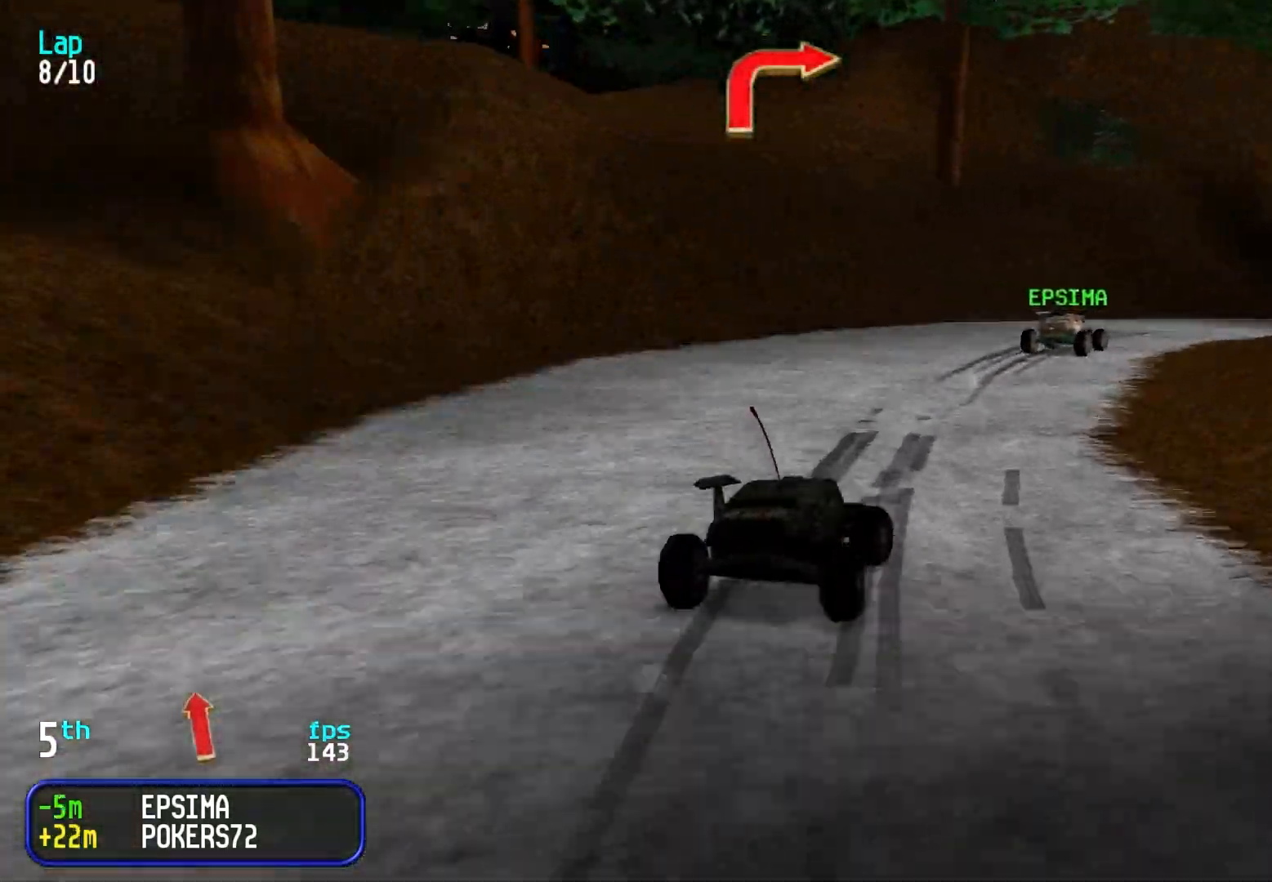
{"keys": ["right", "up"], "events": [[33, "right", "up"], [83, "right", "down"], [267, "right", "up"], [317, "right", "down"], [450, "right", "up"], [500, "right", "down"]]}
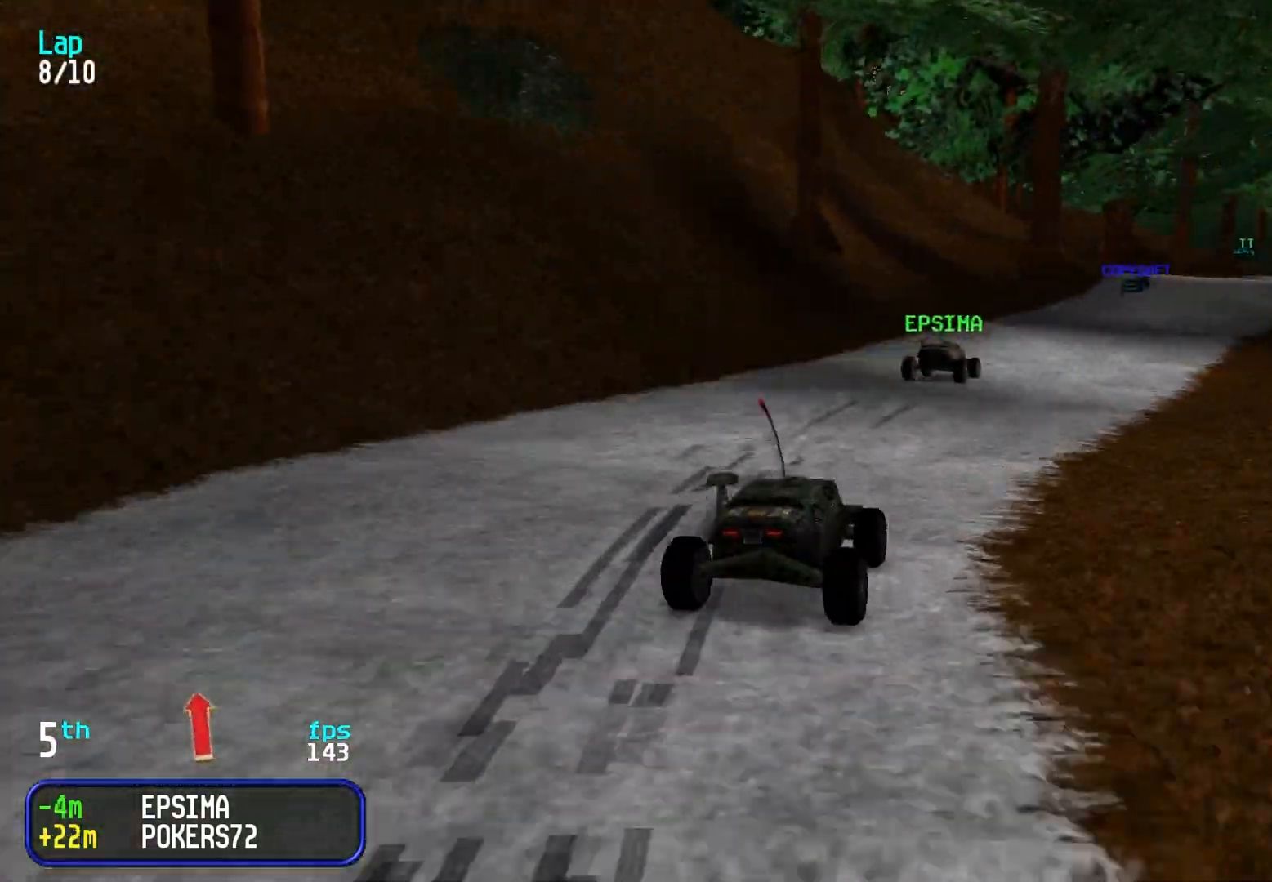
{"keys": ["up"], "events": [[100, "right", "up"], [200, "right", "down"], [233, "right", "up"], [433, "right", "down"], [467, "right", "up"]]}
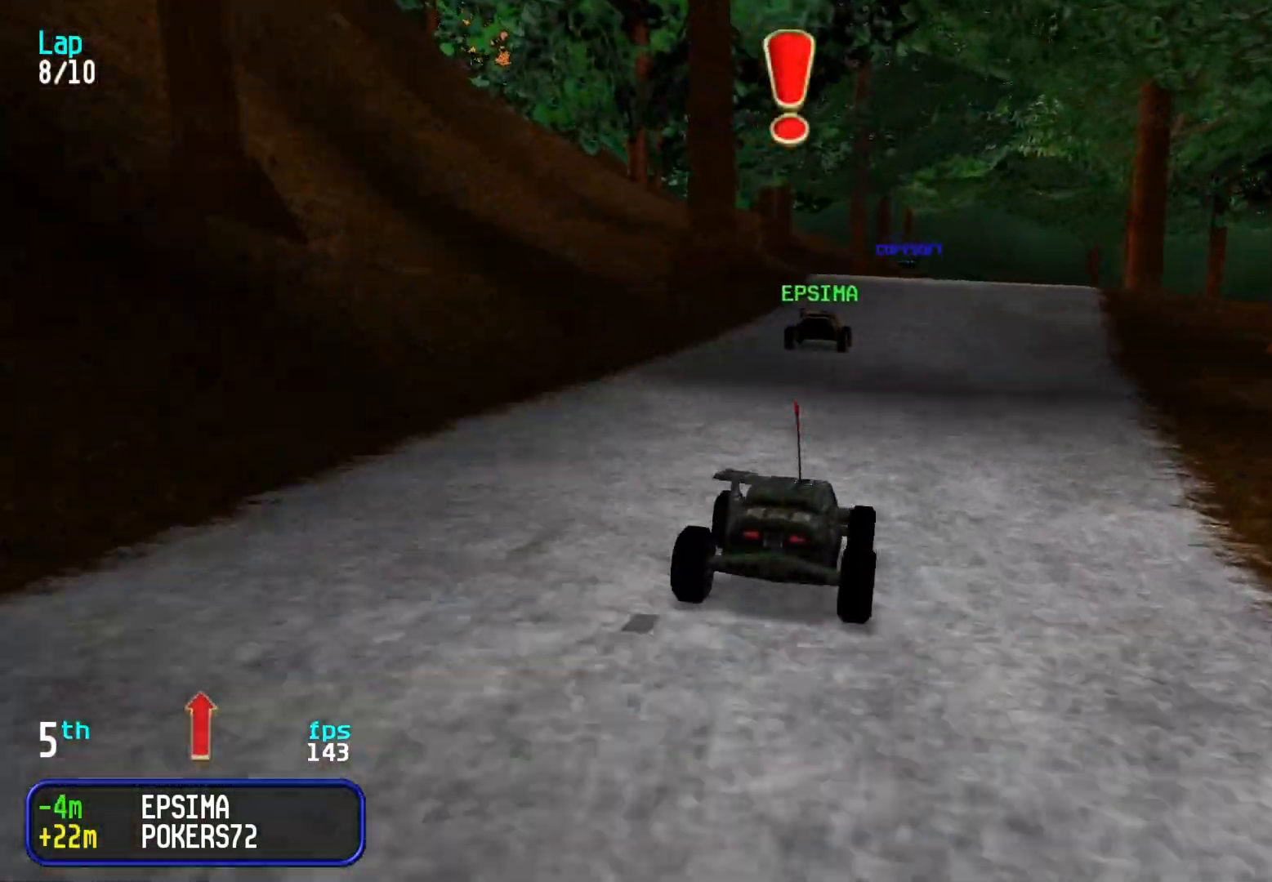
{"keys": ["up"], "events": []}
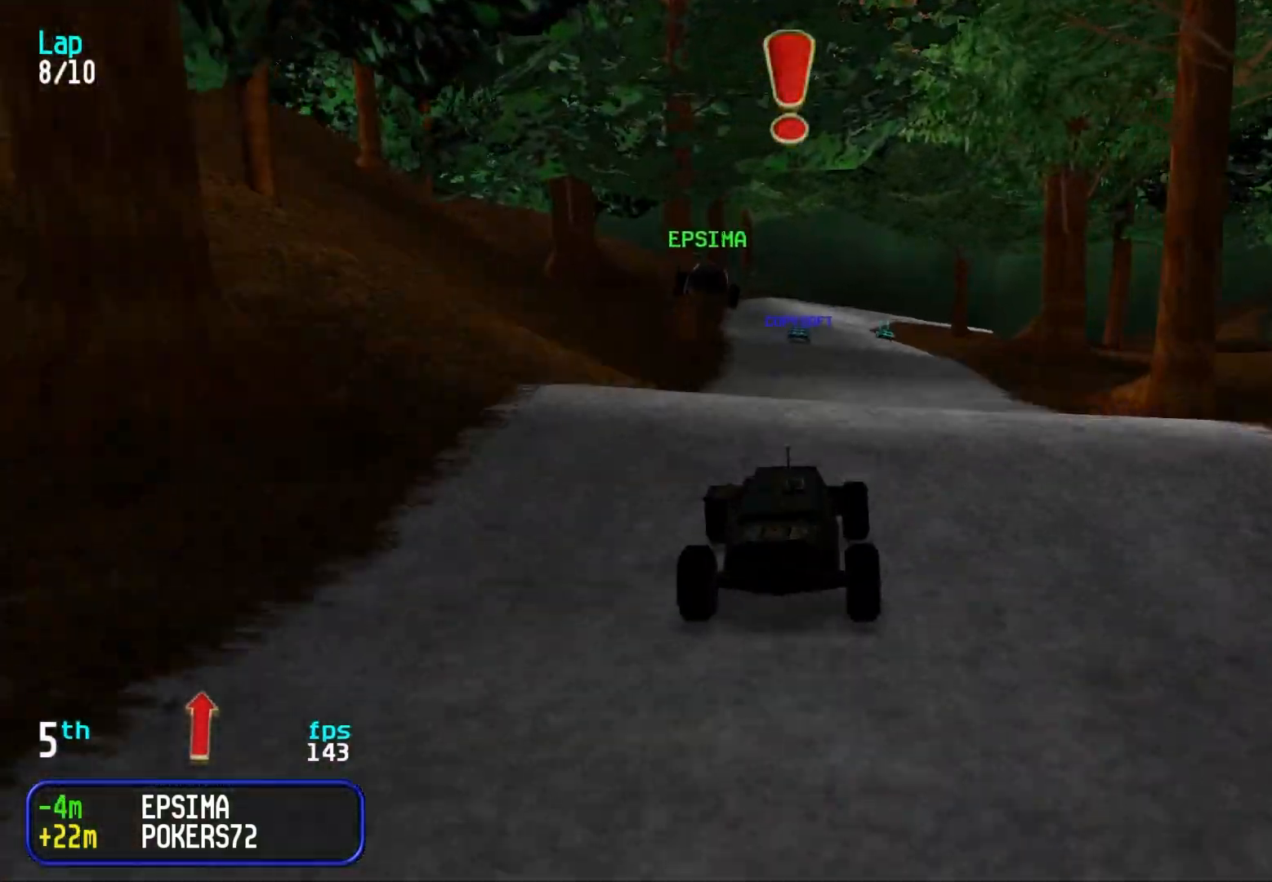
{"keys": ["up"], "events": []}